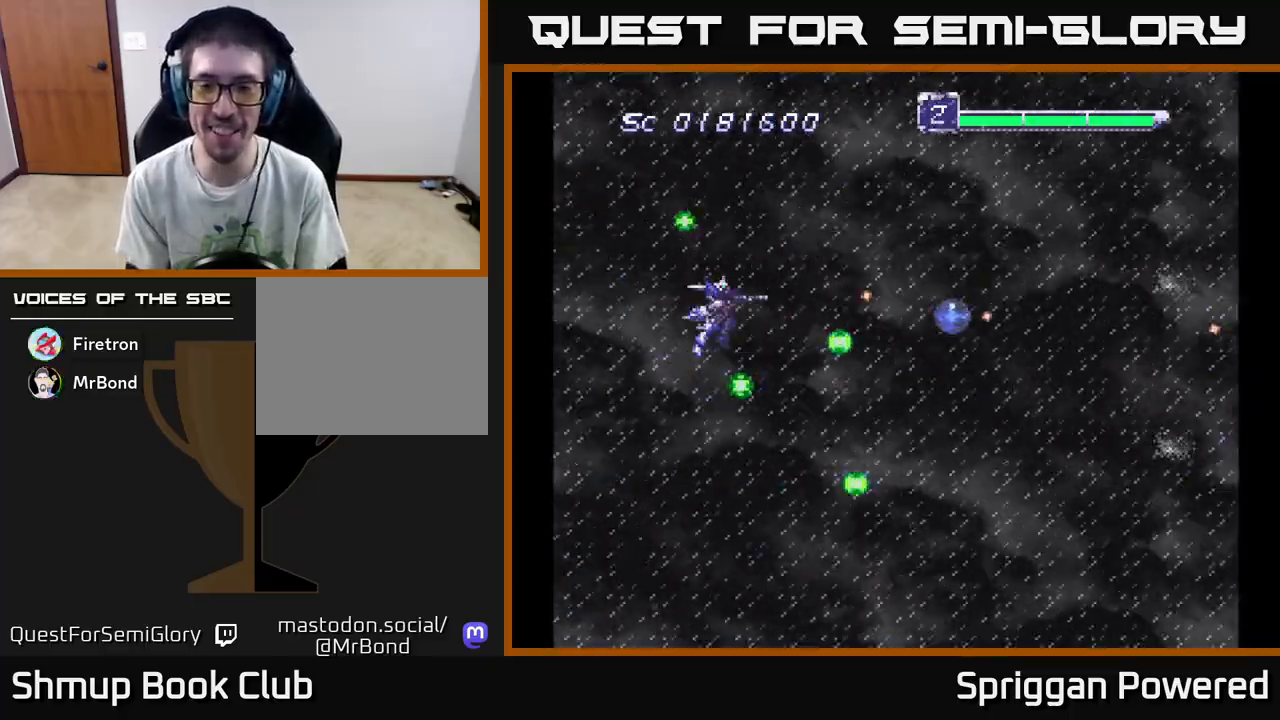
Gameplay with a controller (Xbox layout); each line is a JSON object with the inputs held at the frame after it. "events" lists button and stick changes between this image and that frame as [ms after this image, input, new state], when the widget could be followed in between. Not read: left_stick right_stick.
{"buttons": ["DPAD_DOWN"], "events": [[50, "DPAD_DOWN", "down"], [83, "A", "up"], [117, "DPAD_RIGHT", "down"], [150, "A", "down"], [250, "A", "up"], [333, "A", "down"], [433, "A", "up"], [433, "DPAD_RIGHT", "up"]]}
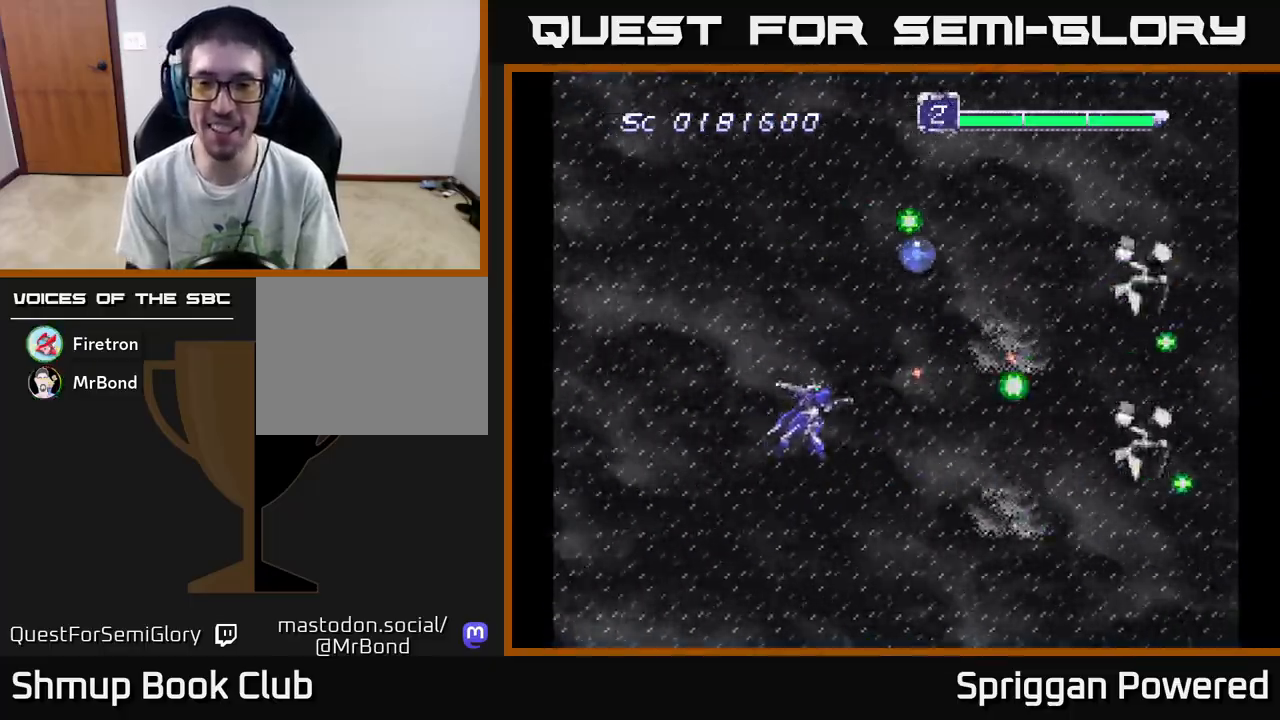
{"buttons": ["A", "DPAD_UP", "DPAD_LEFT"], "events": [[33, "A", "down"], [117, "A", "up"], [117, "DPAD_LEFT", "down"], [133, "DPAD_DOWN", "up"], [183, "A", "down"], [200, "DPAD_UP", "down"], [267, "A", "up"], [350, "A", "down"], [417, "A", "up"], [500, "A", "down"]]}
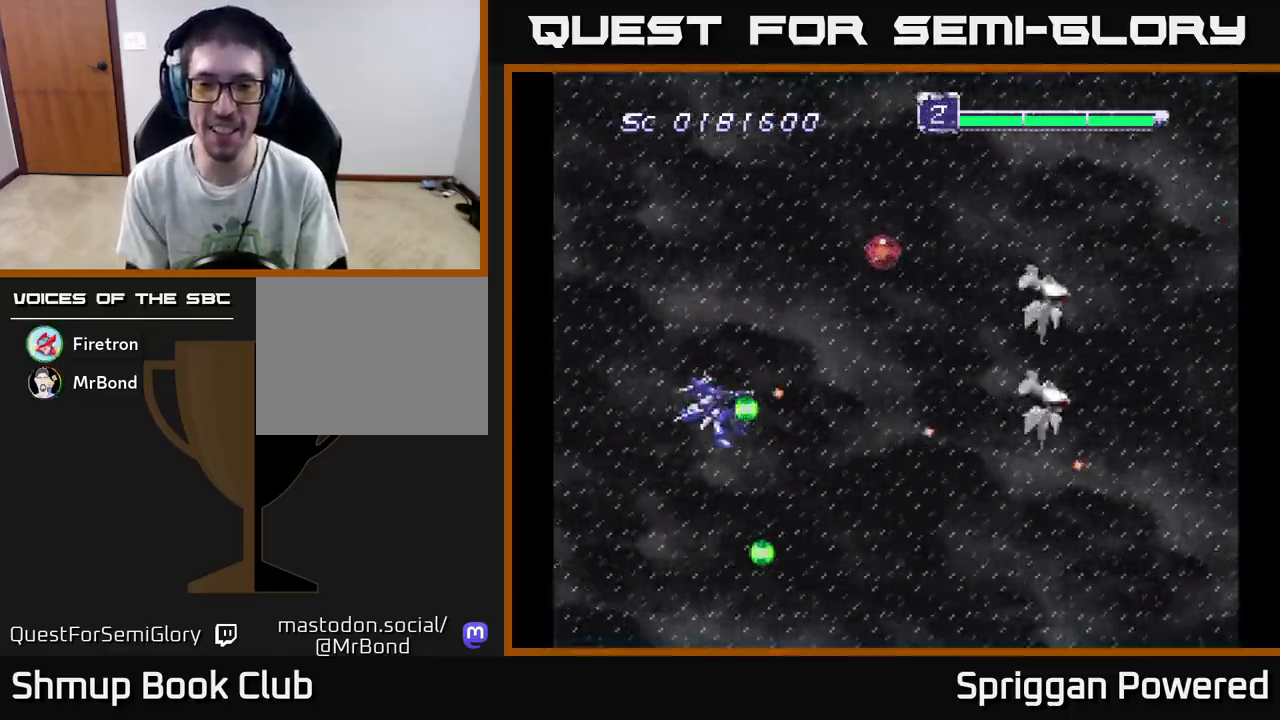
{"buttons": ["A", "DPAD_DOWN"]}
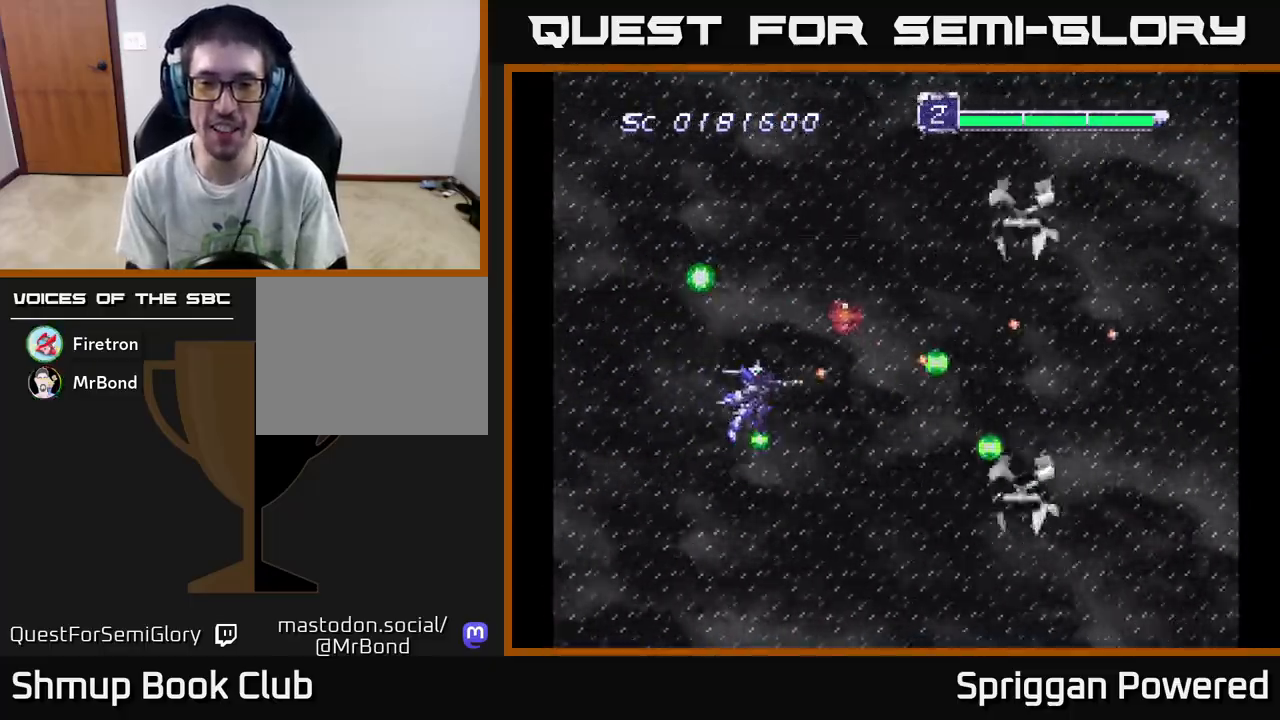
{"buttons": ["A", "DPAD_UP"], "events": [[33, "DPAD_DOWN", "up"], [33, "DPAD_LEFT", "down"], [50, "DPAD_LEFT", "up"], [67, "A", "up"], [133, "A", "down"], [233, "A", "up"], [300, "A", "down"], [400, "A", "up"], [483, "A", "down"], [483, "DPAD_UP", "down"]]}
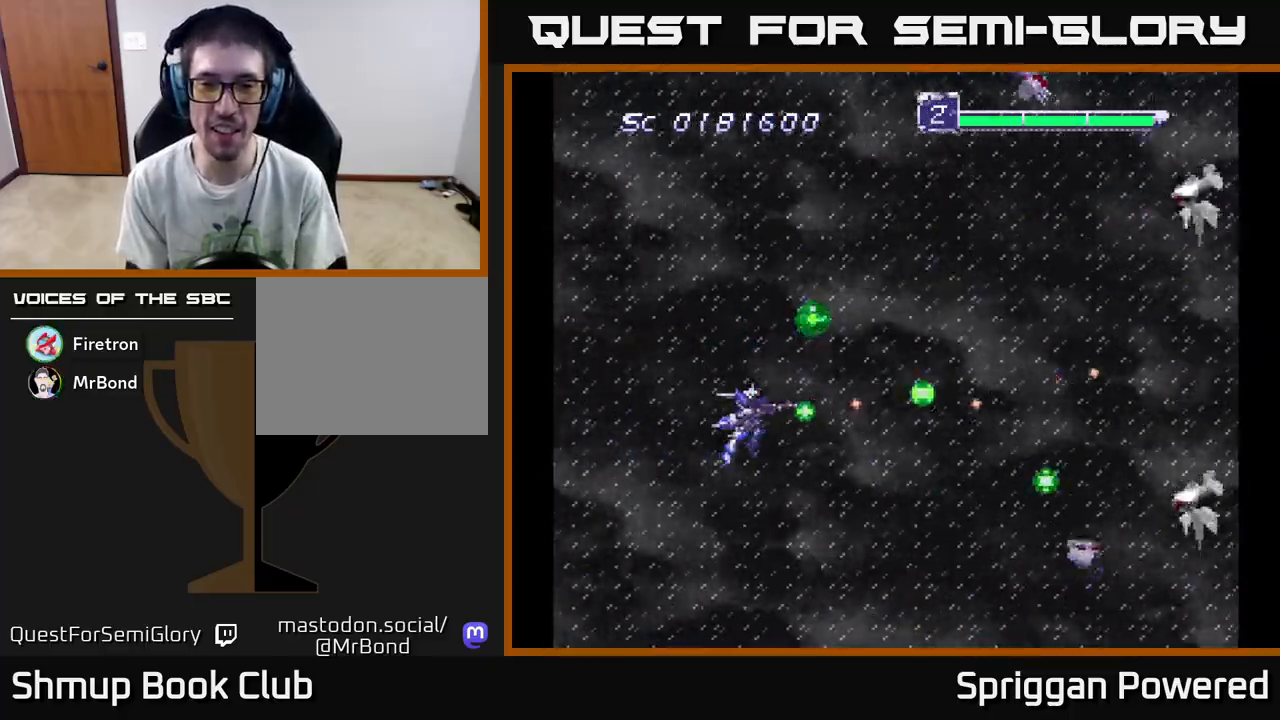
{"buttons": ["A", "DPAD_UP", "DPAD_RIGHT"], "events": [[67, "A", "up"], [150, "A", "down"], [233, "A", "up"], [317, "A", "down"], [383, "A", "up"], [467, "A", "down"], [483, "DPAD_RIGHT", "down"]]}
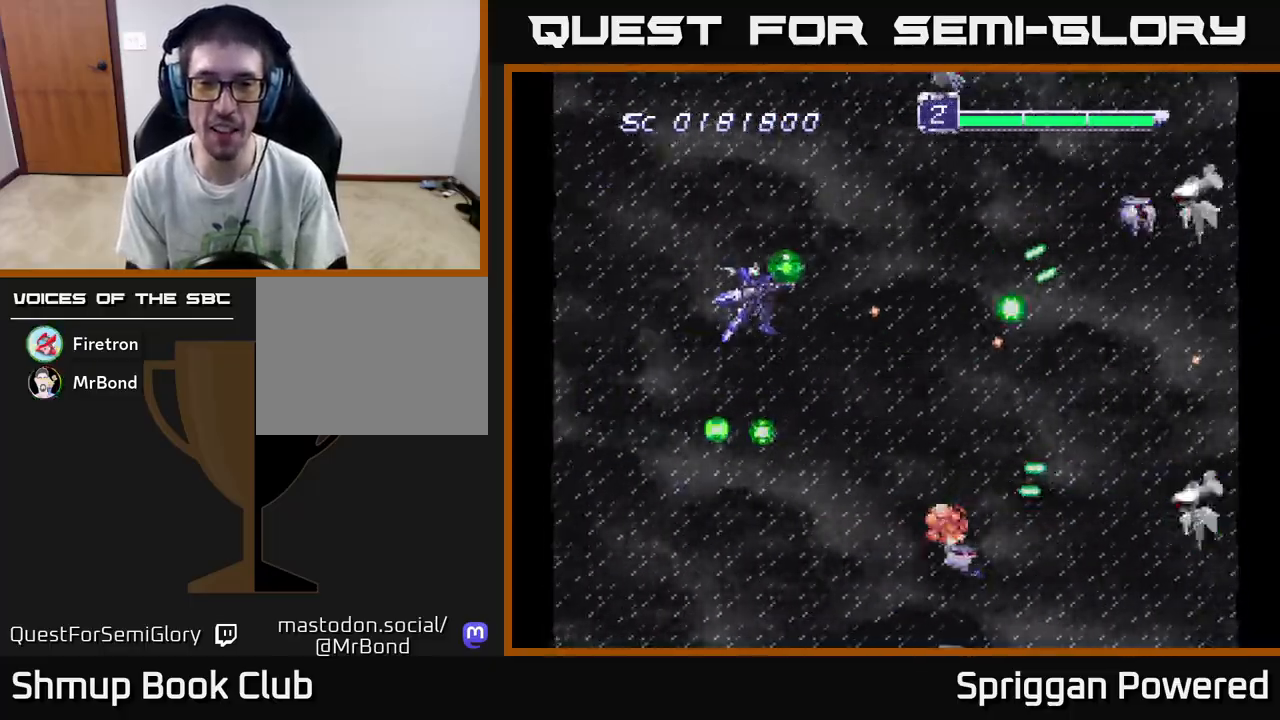
{"buttons": ["A", "DPAD_UP"]}
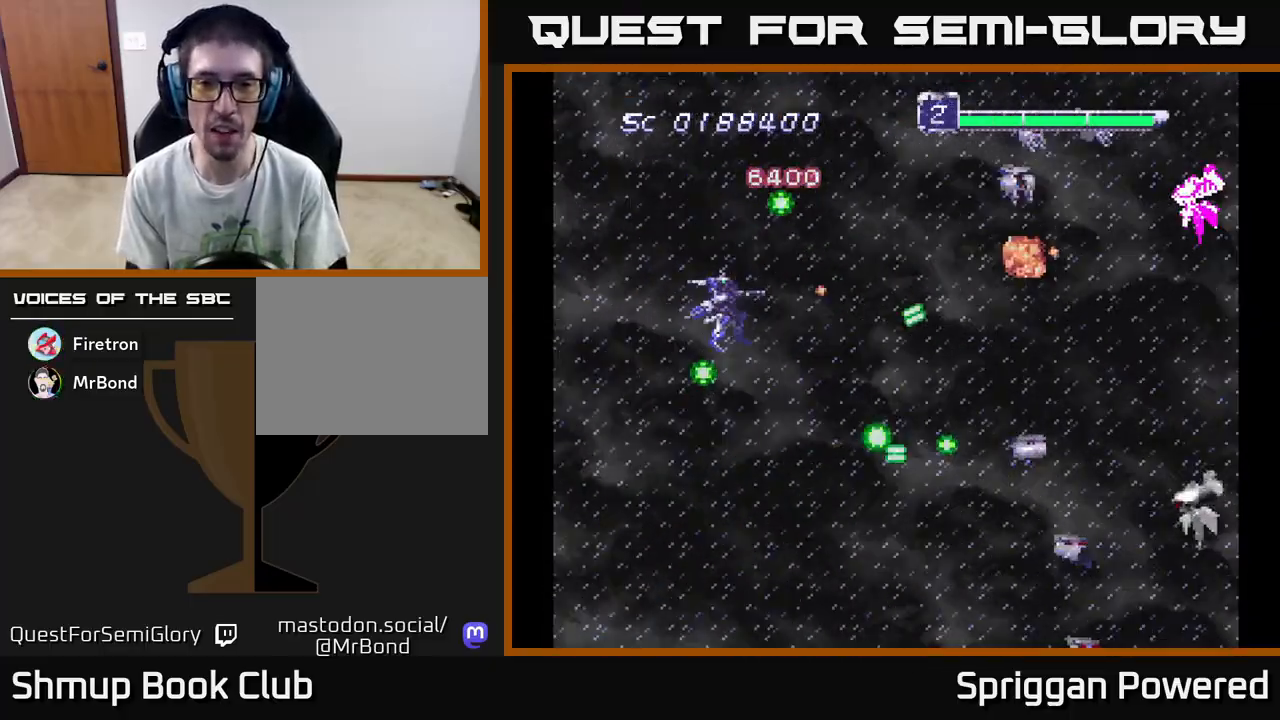
{"buttons": ["A"], "events": [[17, "A", "up"], [100, "A", "down"], [133, "DPAD_UP", "up"], [183, "A", "up"], [267, "A", "down"], [350, "A", "up"], [433, "A", "down"]]}
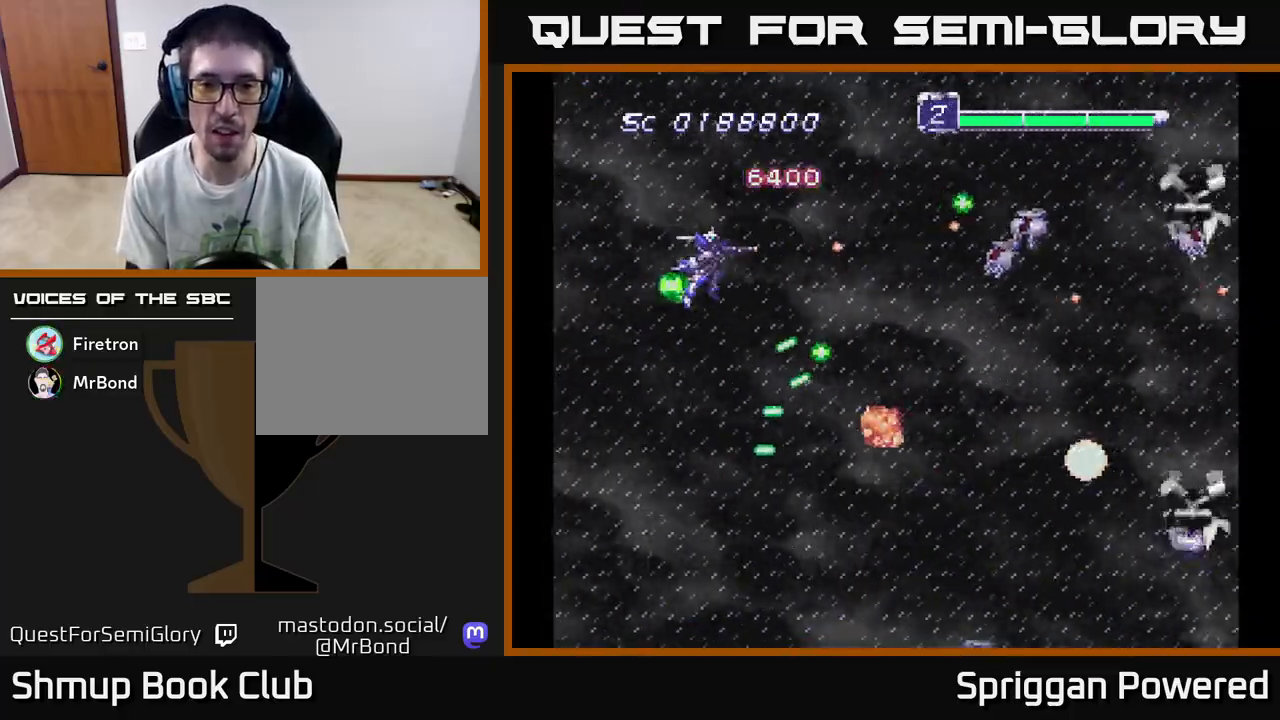
{"buttons": ["A", "DPAD_DOWN"], "events": [[33, "A", "up"], [100, "A", "down"], [133, "DPAD_DOWN", "down"], [183, "DPAD_RIGHT", "down"], [200, "A", "up"], [233, "DPAD_DOWN", "up"], [267, "DPAD_UP", "down"], [283, "A", "down"], [367, "DPAD_UP", "up"], [400, "A", "up"], [400, "DPAD_DOWN", "down"], [433, "A", "down"], [500, "DPAD_RIGHT", "up"]]}
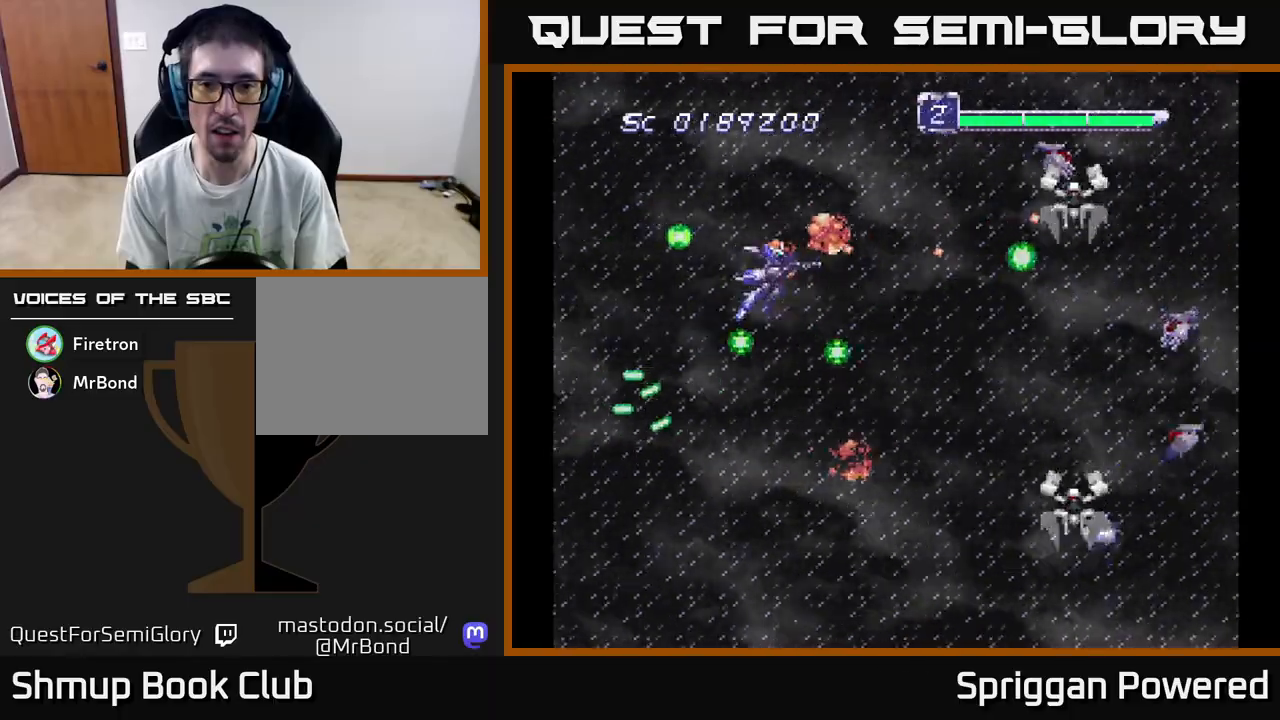
{"buttons": ["A", "DPAD_DOWN"], "events": [[33, "A", "up"], [83, "A", "down"], [200, "A", "up"], [267, "A", "down"], [267, "DPAD_LEFT", "down"], [300, "DPAD_DOWN", "up"], [350, "A", "up"], [350, "DPAD_DOWN", "down"], [350, "DPAD_LEFT", "up"], [383, "DPAD_RIGHT", "down"], [417, "A", "down"], [500, "DPAD_RIGHT", "up"]]}
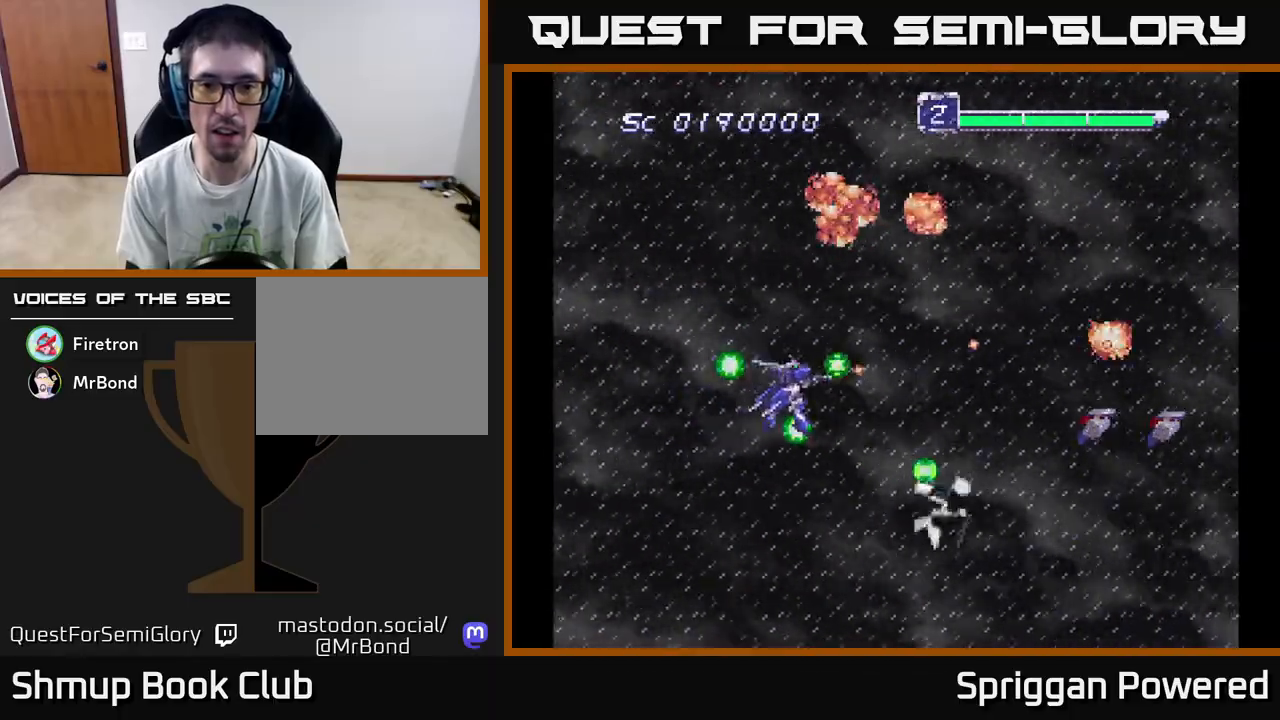
{"buttons": ["DPAD_RIGHT"]}
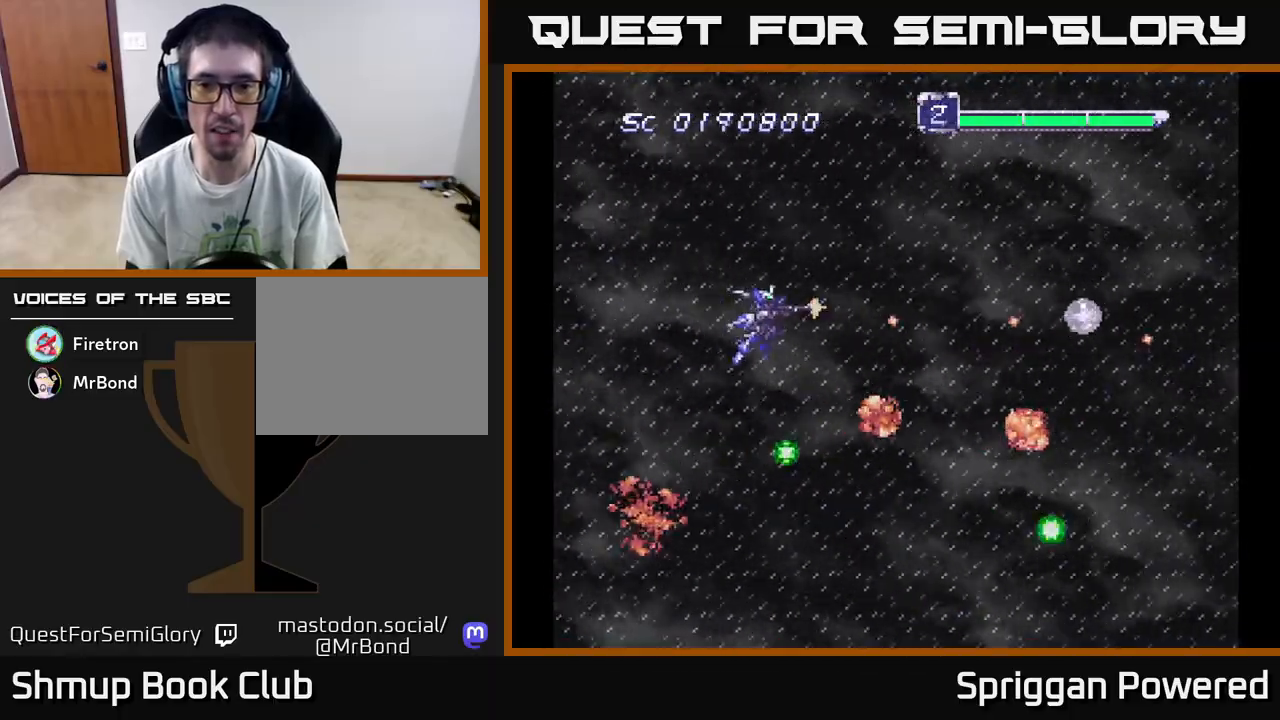
{"buttons": ["A"], "events": [[17, "DPAD_DOWN", "down"], [83, "A", "down"], [117, "DPAD_DOWN", "up"], [183, "A", "up"], [183, "DPAD_RIGHT", "up"], [250, "DPAD_LEFT", "down"], [267, "A", "down"], [333, "DPAD_LEFT", "up"], [367, "A", "up"], [500, "A", "down"]]}
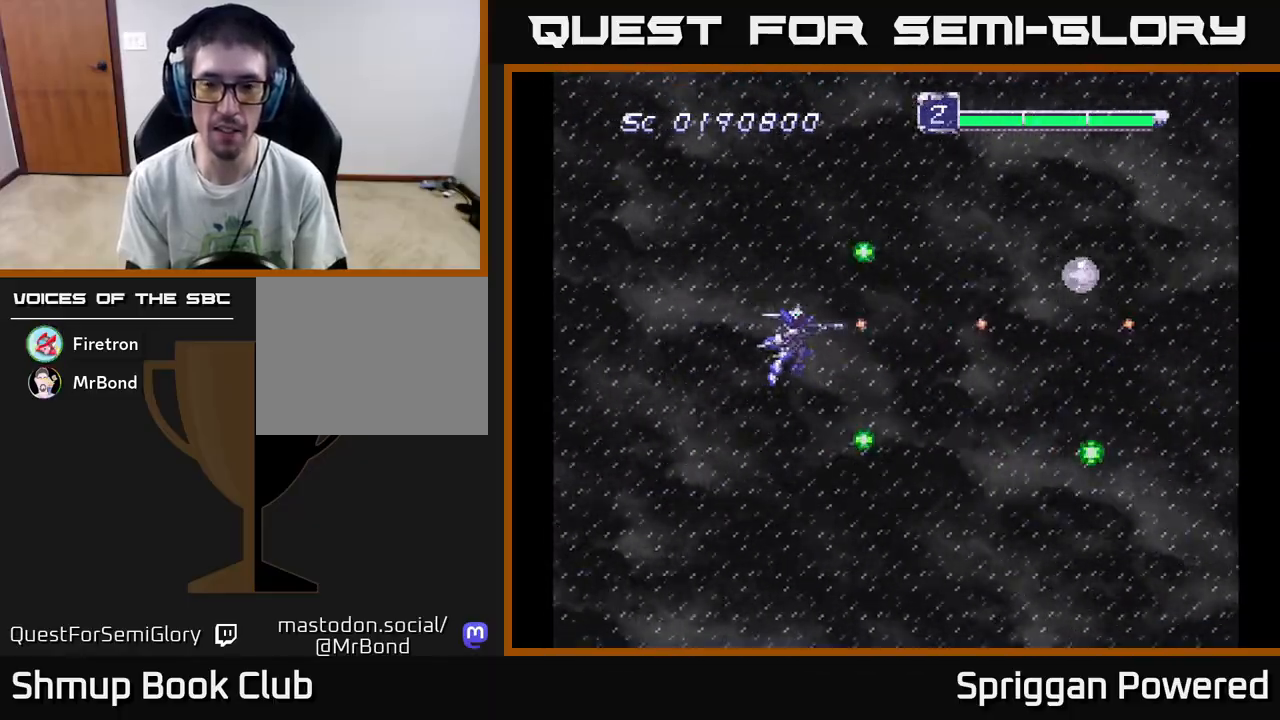
{"buttons": ["A"], "events": [[117, "A", "up"], [250, "A", "down"], [367, "A", "up"], [467, "A", "down"]]}
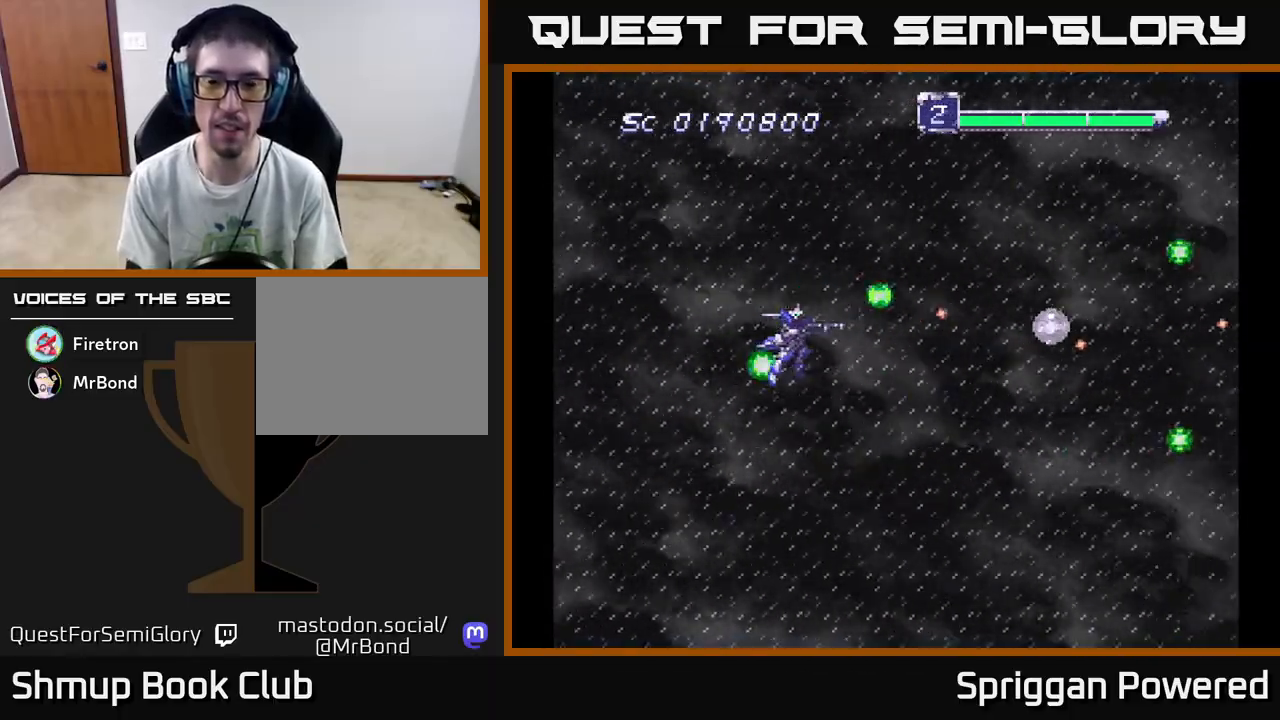
{"buttons": [], "events": [[83, "A", "up"], [150, "A", "down"], [283, "A", "up"], [383, "A", "down"], [467, "A", "up"]]}
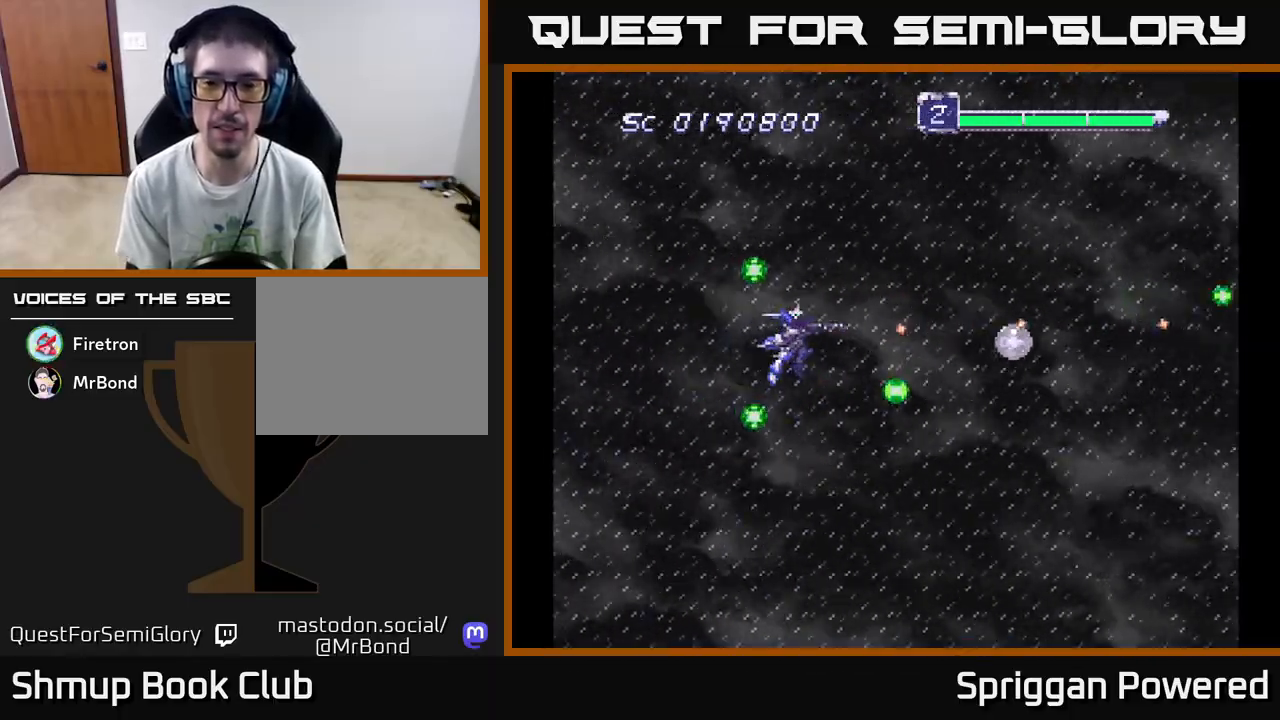
{"buttons": [], "events": [[83, "A", "down"], [183, "A", "up"], [300, "A", "down"], [383, "A", "up"]]}
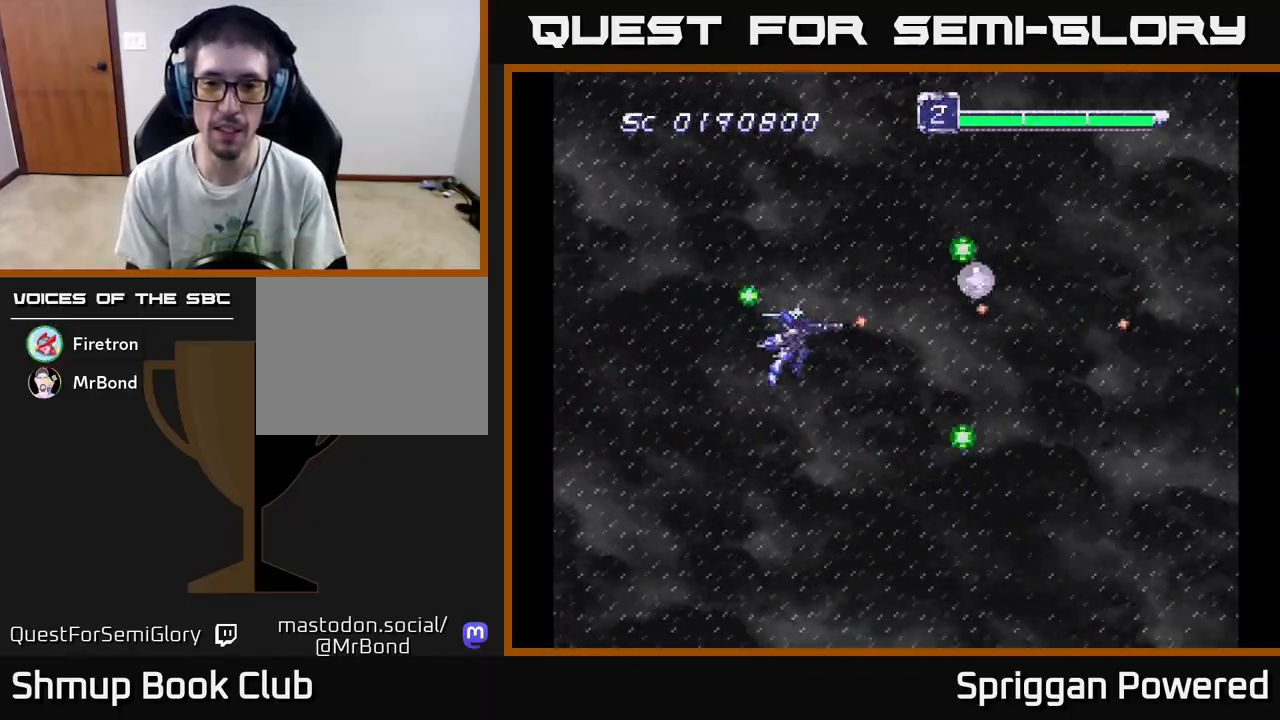
{"buttons": ["A"], "events": [[17, "A", "down"], [133, "A", "up"], [233, "A", "down"], [333, "A", "up"], [433, "A", "down"]]}
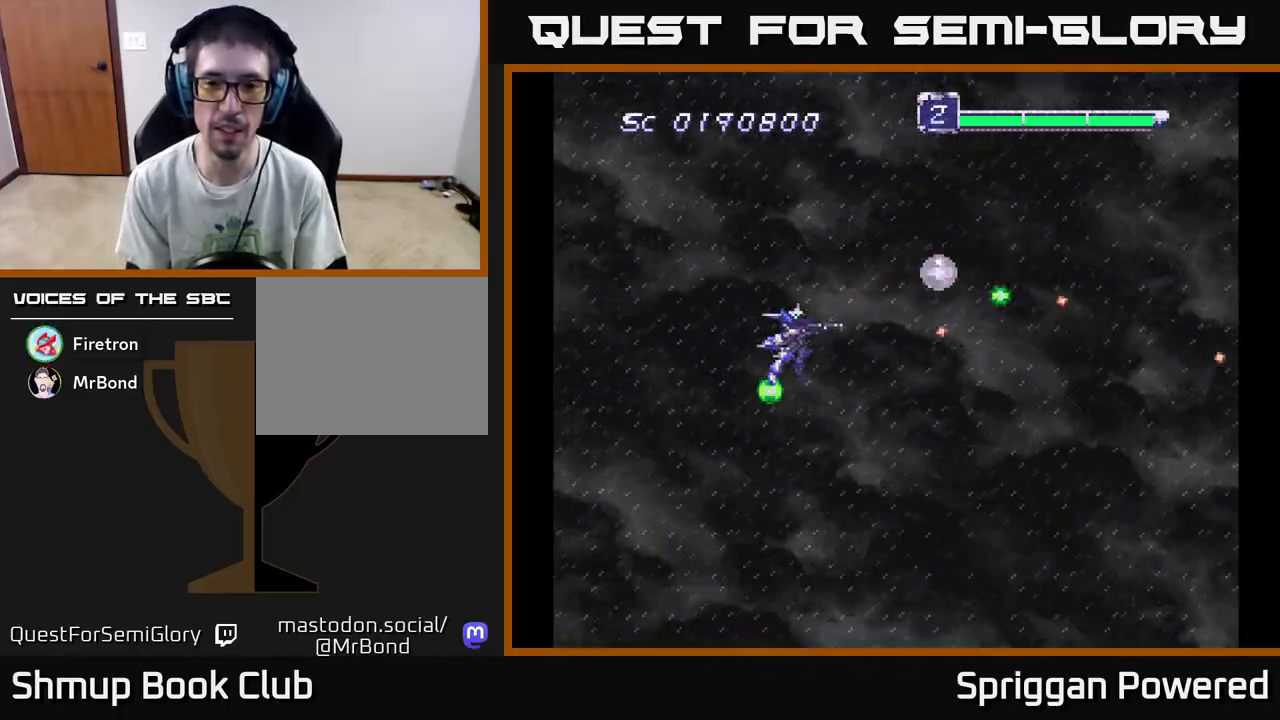
{"buttons": ["A", "DPAD_LEFT"], "events": [[33, "A", "up"], [67, "DPAD_RIGHT", "down"], [133, "A", "down"], [233, "A", "up"], [333, "A", "down"], [350, "DPAD_RIGHT", "up"], [350, "DPAD_UP", "down"], [367, "DPAD_LEFT", "down"], [417, "A", "up"], [417, "DPAD_UP", "up"], [500, "A", "down"]]}
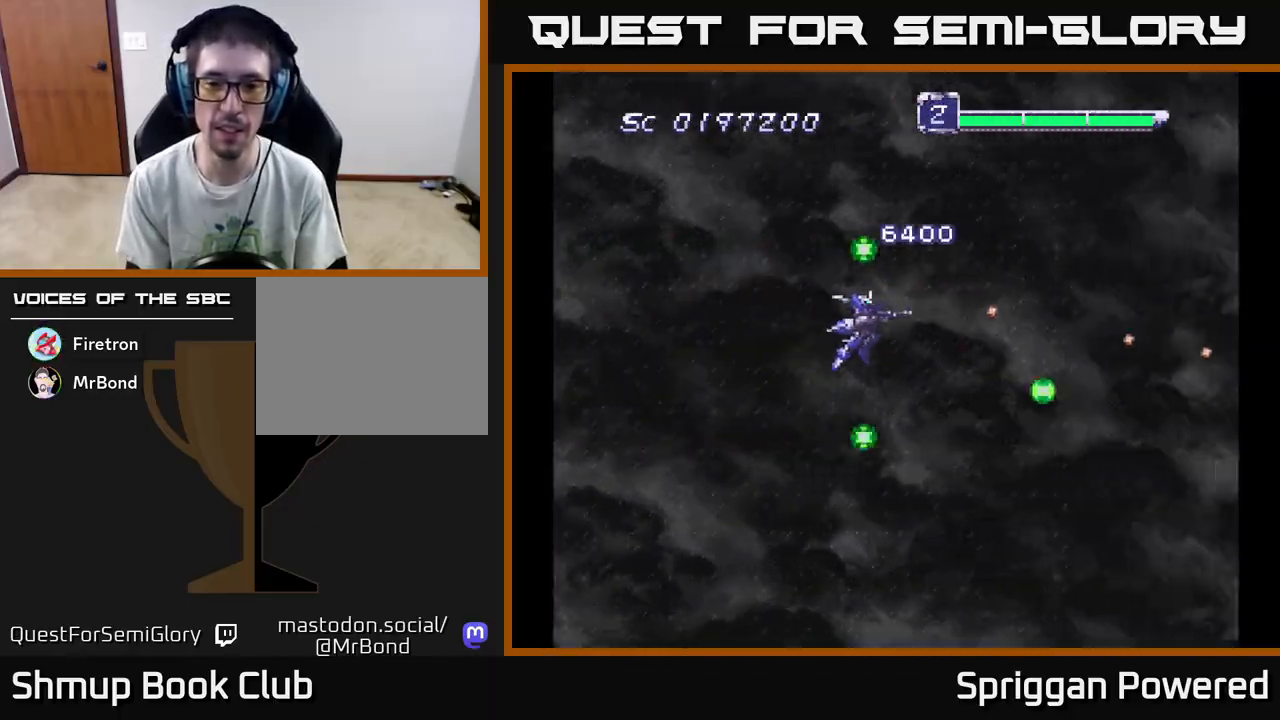
{"buttons": ["DPAD_DOWN"], "events": [[83, "A", "up"], [183, "A", "down"], [300, "A", "up"], [350, "DPAD_LEFT", "up"], [367, "A", "down"], [400, "DPAD_DOWN", "down"], [467, "A", "up"]]}
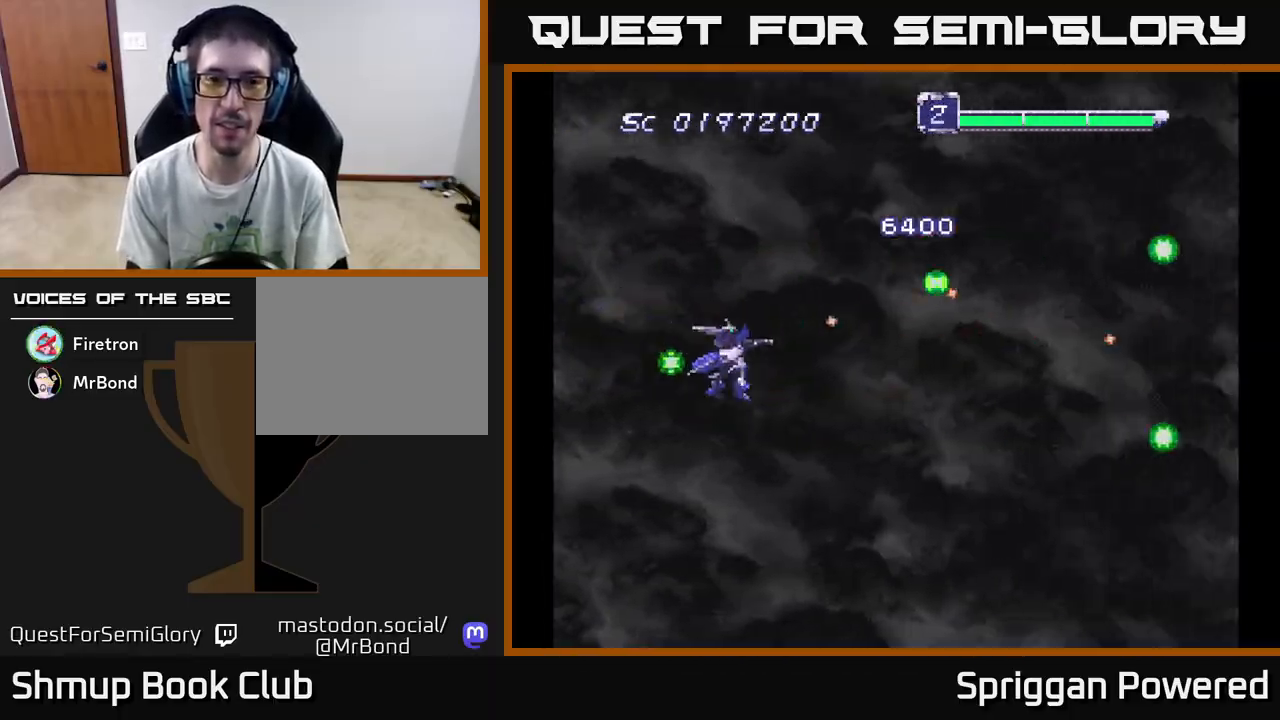
{"buttons": ["A"], "events": [[33, "A", "down"], [33, "DPAD_LEFT", "down"], [50, "DPAD_DOWN", "up"], [150, "DPAD_LEFT", "up"], [200, "A", "up"], [250, "A", "down"], [367, "A", "up"], [467, "A", "down"]]}
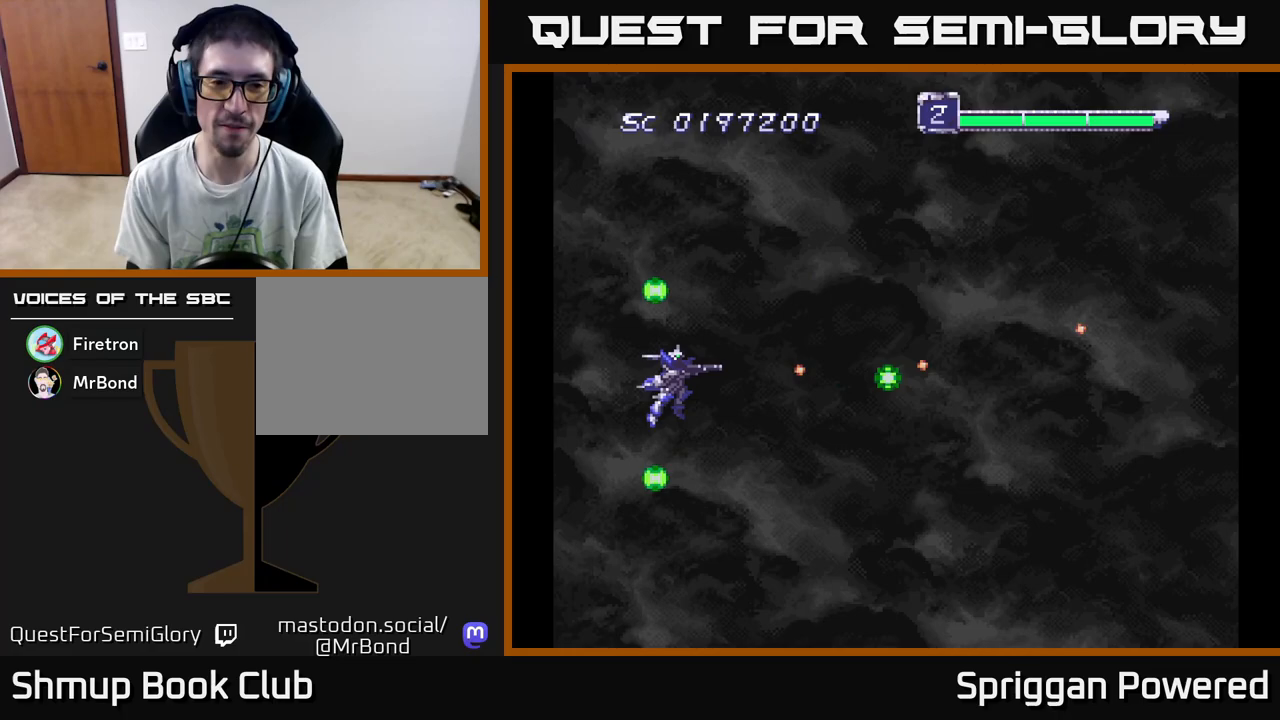
{"buttons": [], "events": [[50, "DPAD_UP", "down"], [67, "A", "up"], [117, "DPAD_UP", "up"], [150, "A", "down"], [267, "A", "up"], [367, "A", "down"], [467, "A", "up"]]}
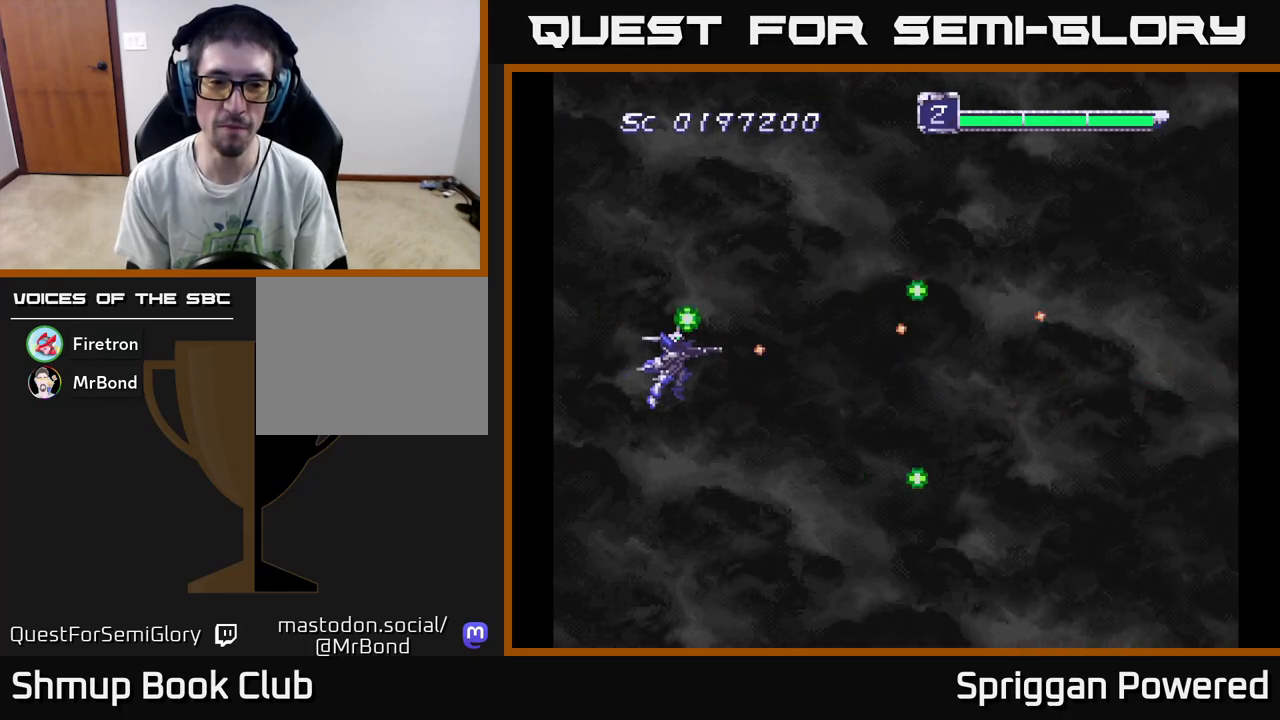
{"buttons": [], "events": []}
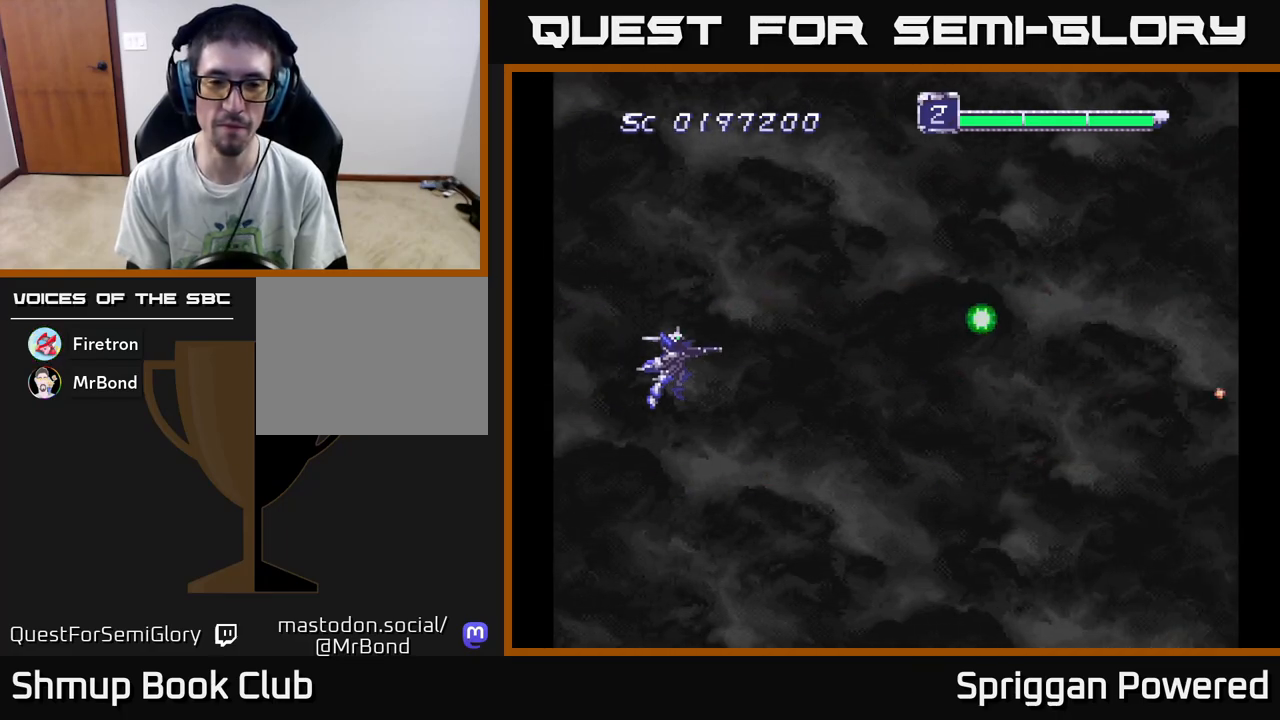
{"buttons": ["DPAD_RIGHT"], "events": [[283, "DPAD_RIGHT", "down"]]}
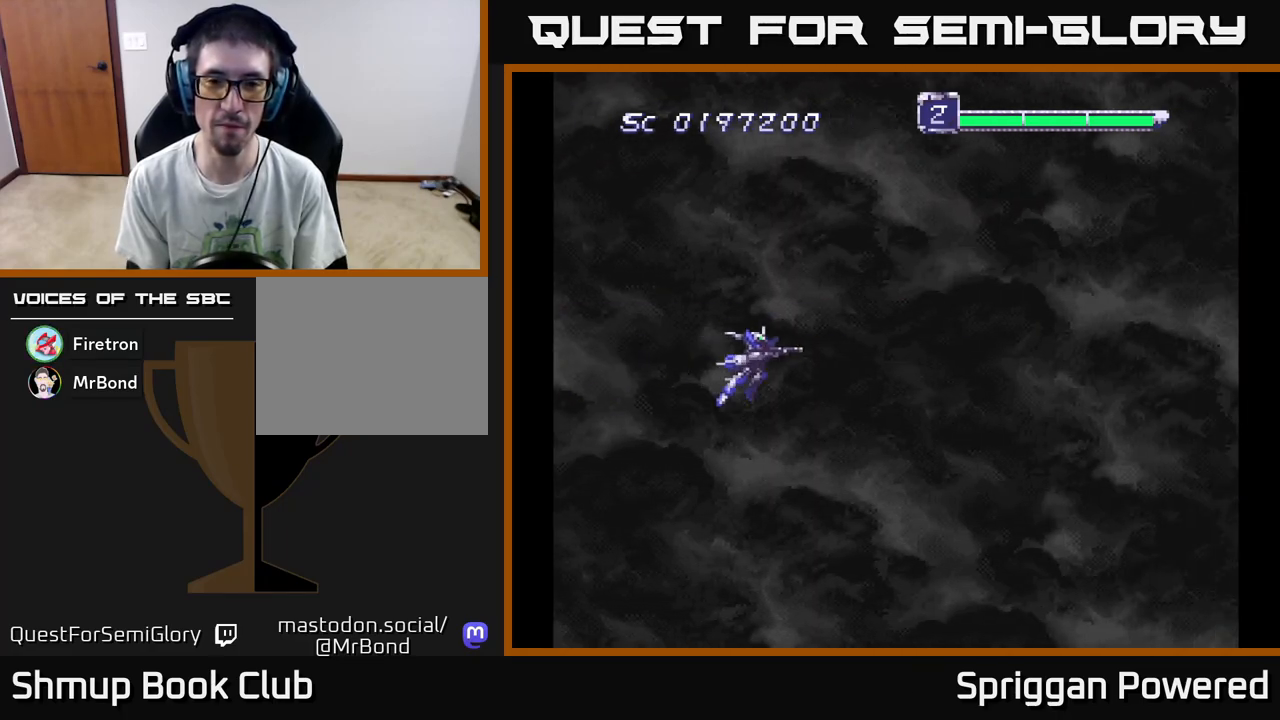
{"buttons": [], "events": [[17, "DPAD_RIGHT", "up"], [33, "A", "down"], [33, "DPAD_DOWN", "down"], [50, "DPAD_DOWN", "up"], [50, "DPAD_LEFT", "down"], [100, "A", "up"], [183, "A", "down"], [200, "DPAD_LEFT", "up"], [250, "A", "up"], [333, "A", "down"], [433, "A", "up"]]}
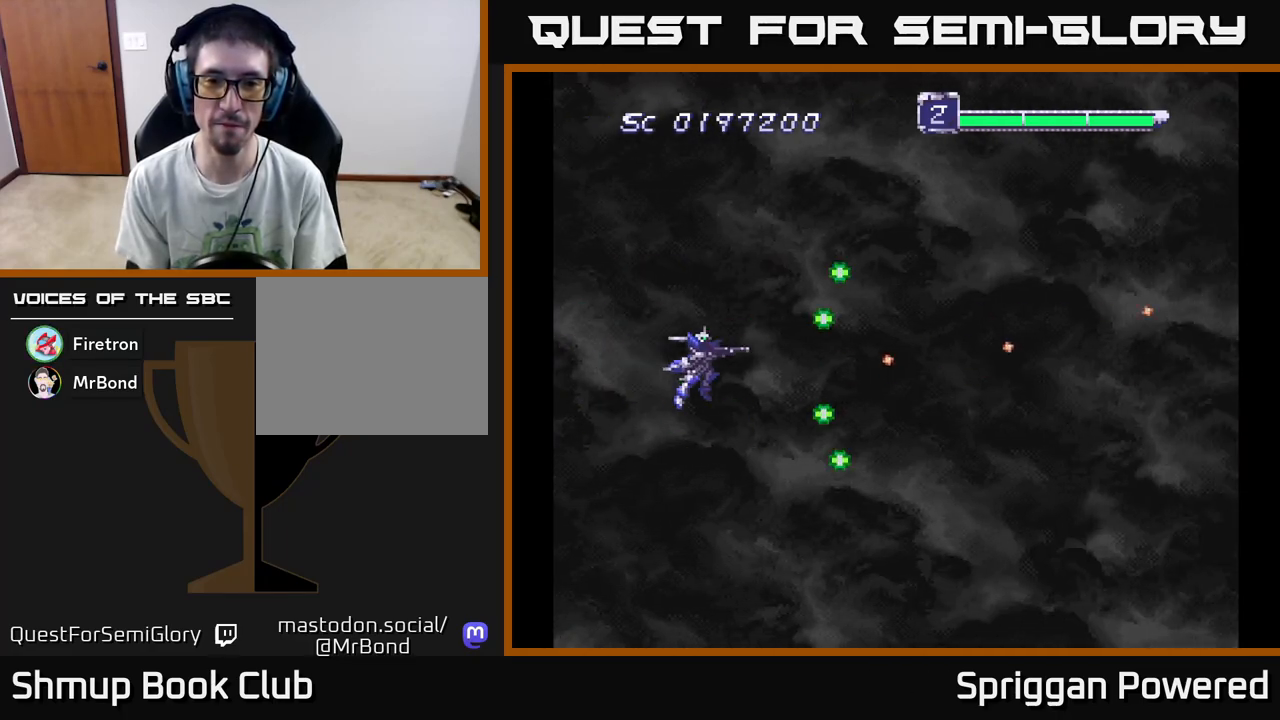
{"buttons": ["A"], "events": [[17, "A", "down"], [117, "A", "up"], [300, "A", "down"], [383, "A", "up"], [467, "A", "down"]]}
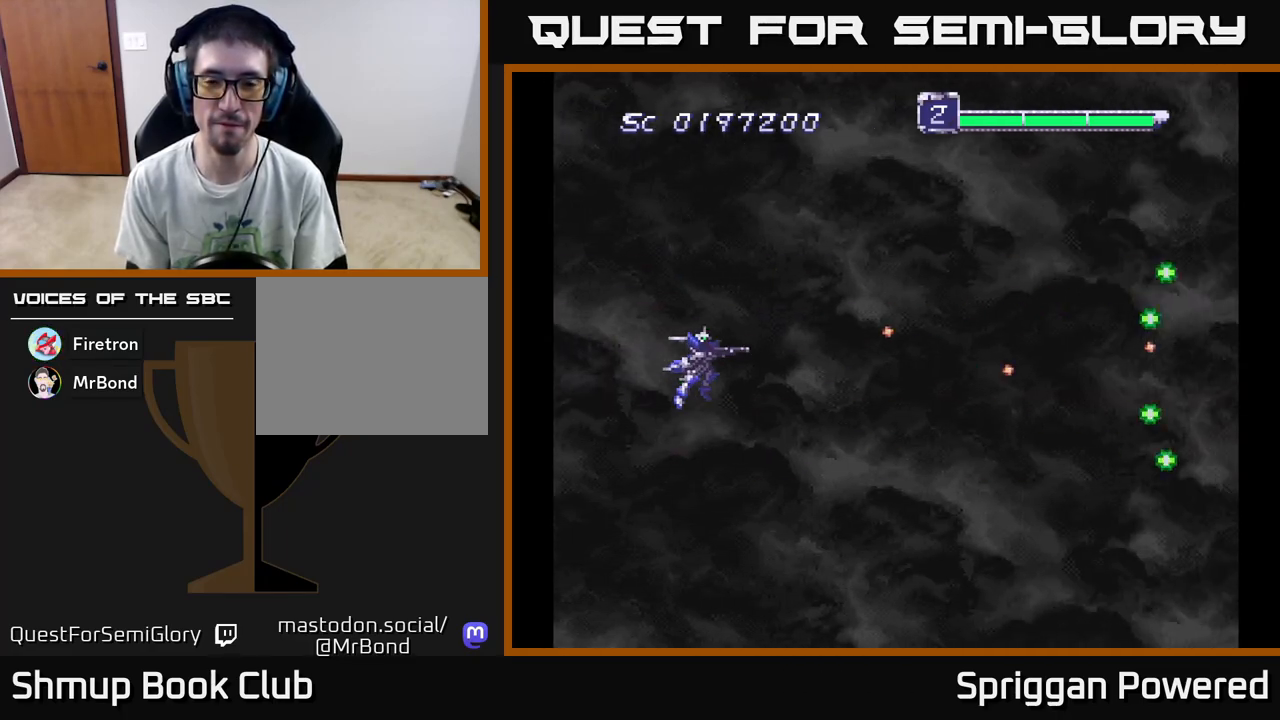
{"buttons": [], "events": [[100, "A", "up"], [183, "A", "down"], [283, "A", "up"], [383, "A", "down"], [483, "A", "up"]]}
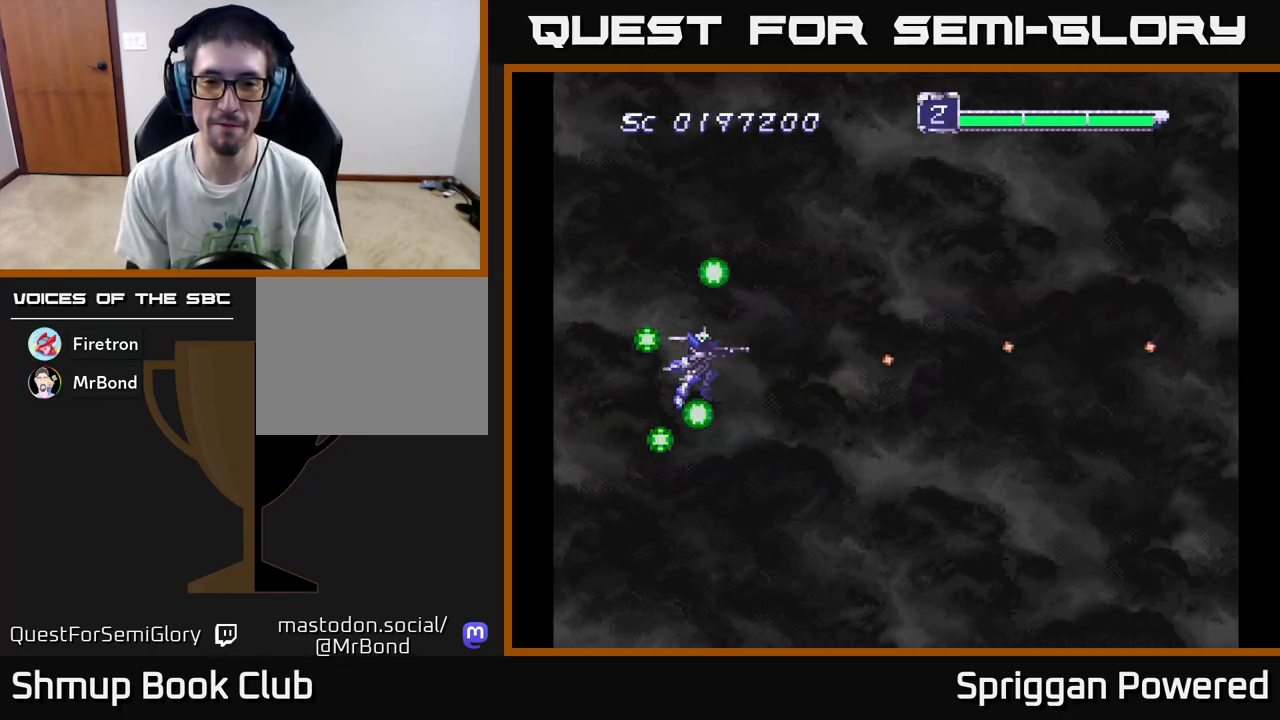
{"buttons": ["A"], "events": [[67, "A", "down"], [200, "A", "up"], [283, "A", "down"], [383, "A", "up"], [500, "A", "down"]]}
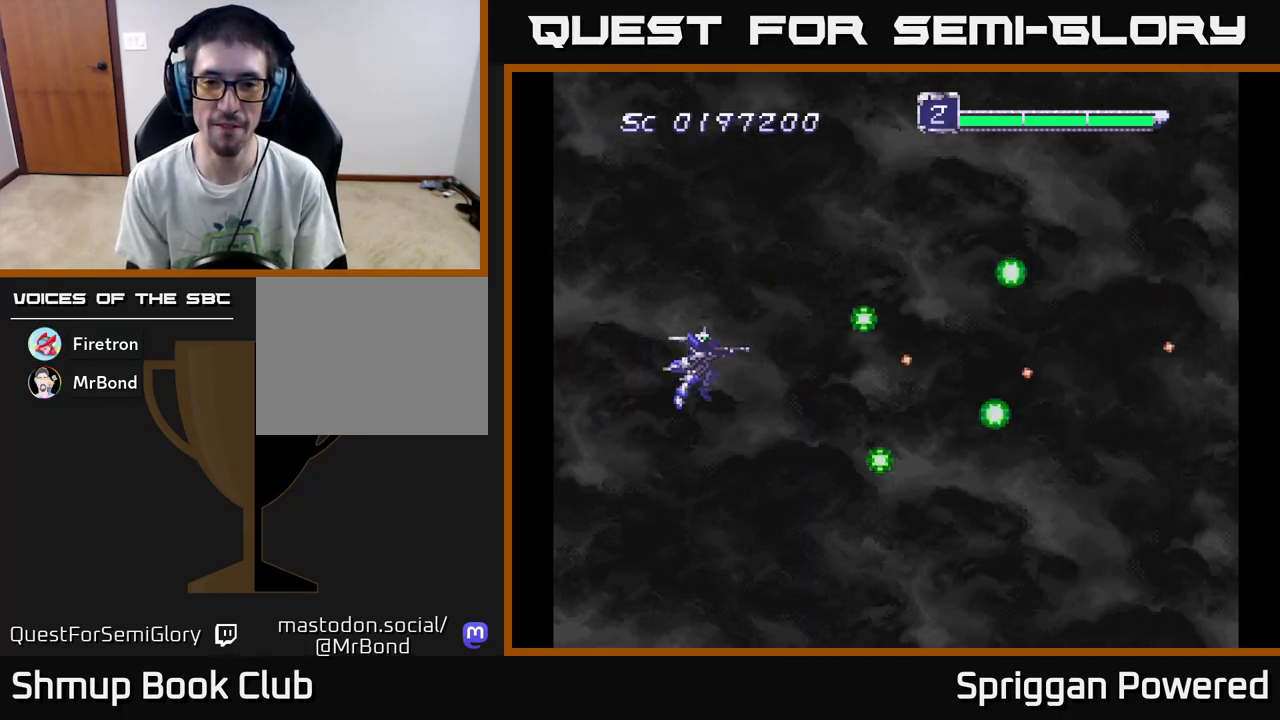
{"buttons": [], "events": [[117, "A", "up"], [217, "A", "down"], [300, "A", "up"], [383, "A", "down"], [467, "A", "up"]]}
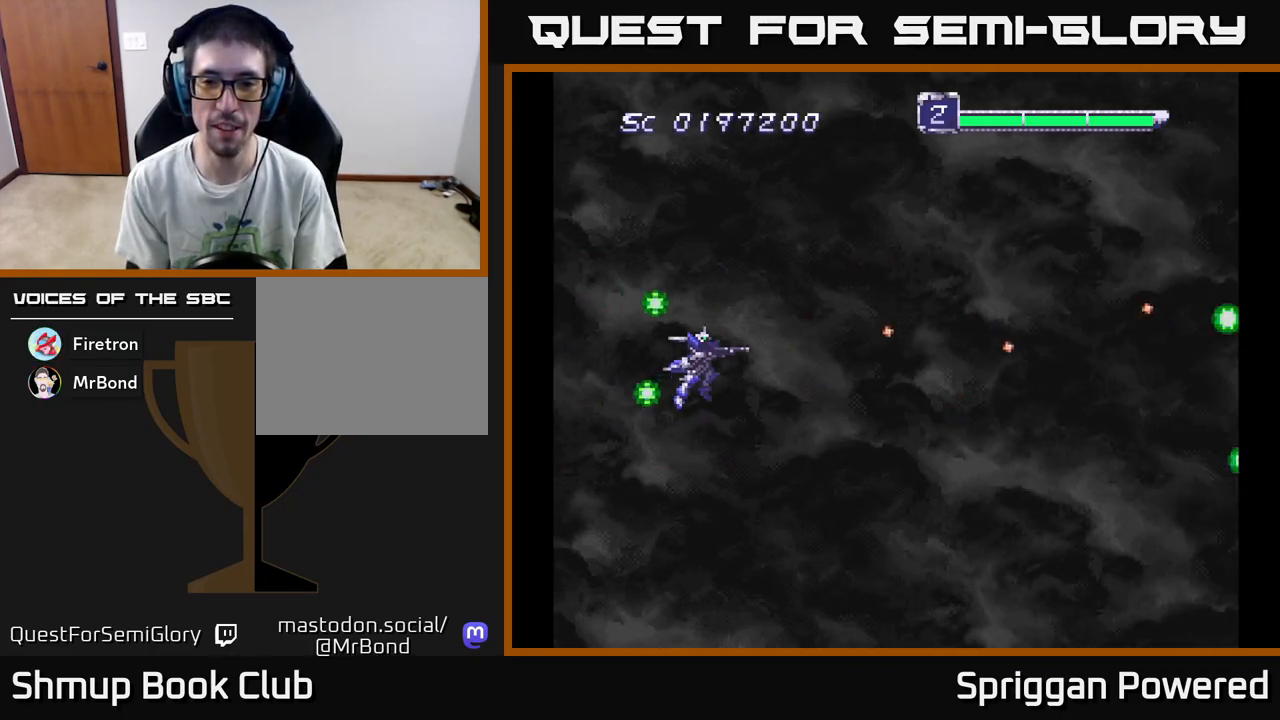
{"buttons": [], "events": [[50, "A", "down"], [133, "A", "up"], [233, "A", "down"], [333, "A", "up"], [400, "A", "down"], [500, "A", "up"]]}
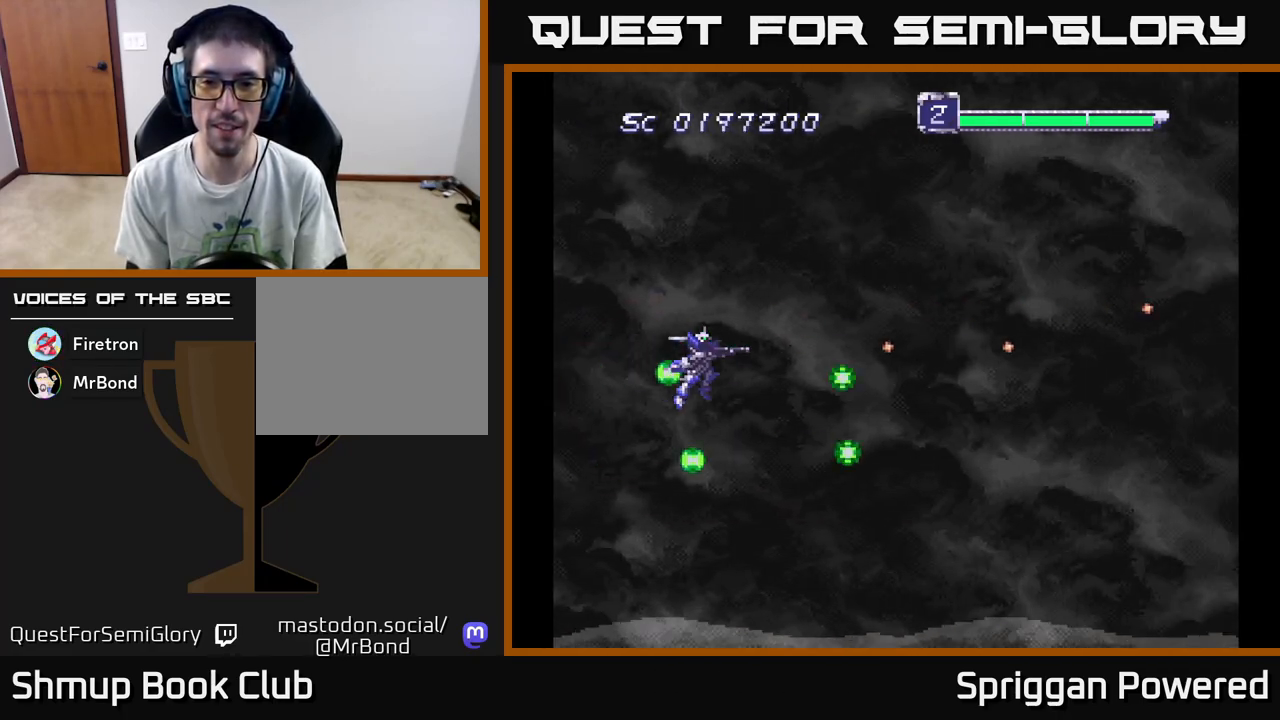
{"buttons": [], "events": [[100, "A", "down"], [233, "A", "up"], [317, "A", "down"], [433, "A", "up"]]}
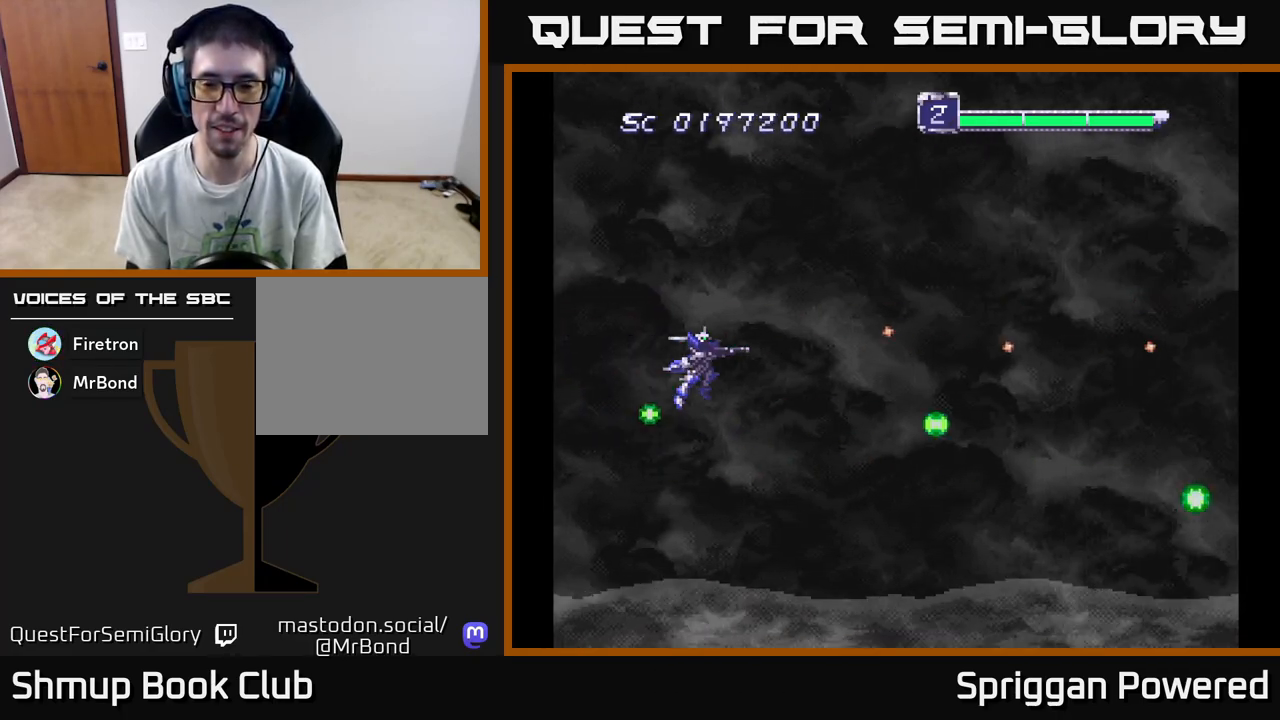
{"buttons": ["A", "DPAD_RIGHT"], "events": [[17, "A", "down"], [150, "A", "up"], [217, "A", "down"], [300, "DPAD_DOWN", "down"], [333, "A", "up"], [383, "A", "down"], [383, "DPAD_RIGHT", "down"], [483, "DPAD_DOWN", "up"]]}